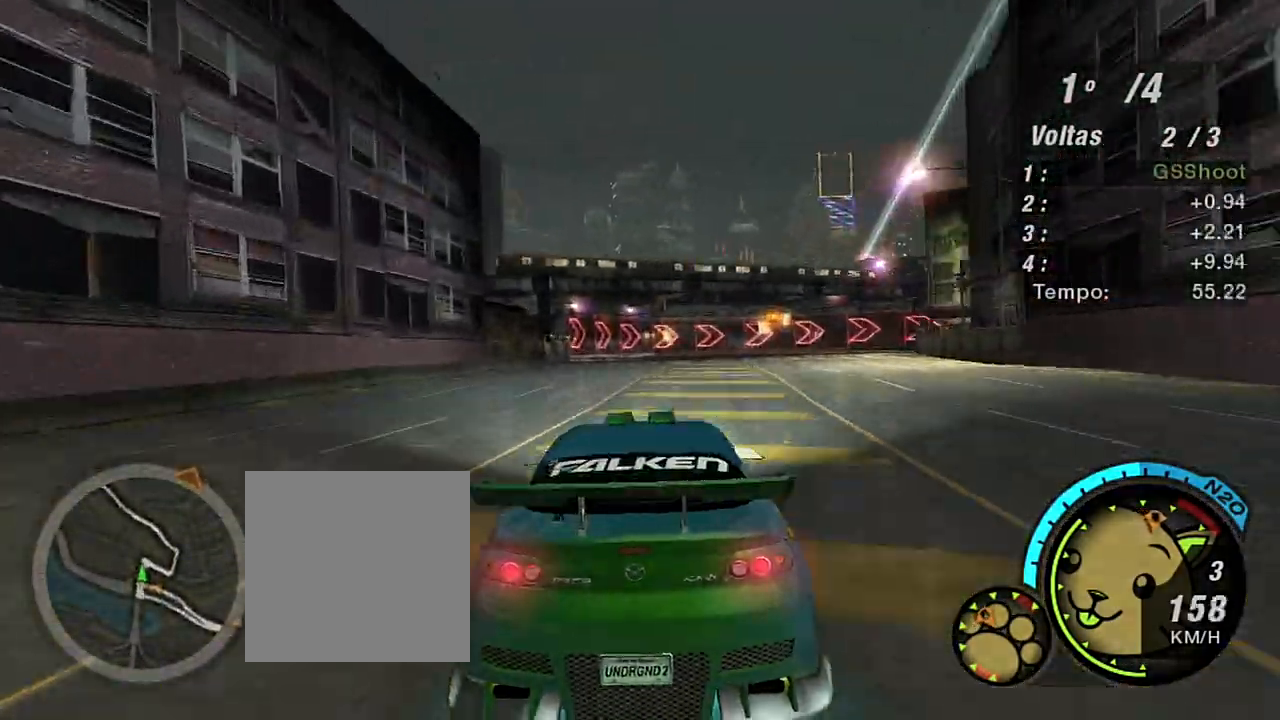
Gameplay with a controller (Xbox layout); each line is a JSON object with the inputs held at the frame after it. "events" lists button and stick changes between this image and that frame as [ms after this image, input, new state], when the widget could be followed in between. Not read: L3.
{"buttons": ["L2"], "left_stick": "right", "right_stick": "center", "events": [[267, "R2", "up"], [334, "L2", "down"]]}
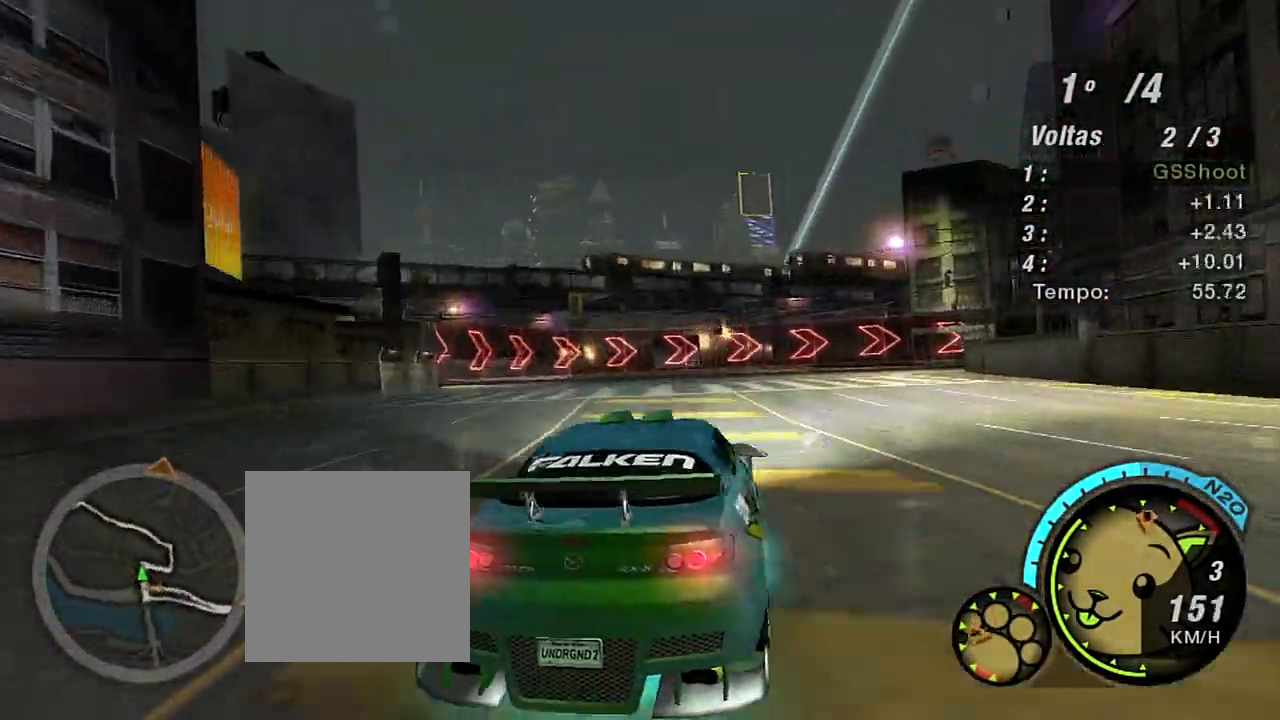
{"buttons": [], "left_stick": "right", "right_stick": "center", "events": [[133, "L2", "up"]]}
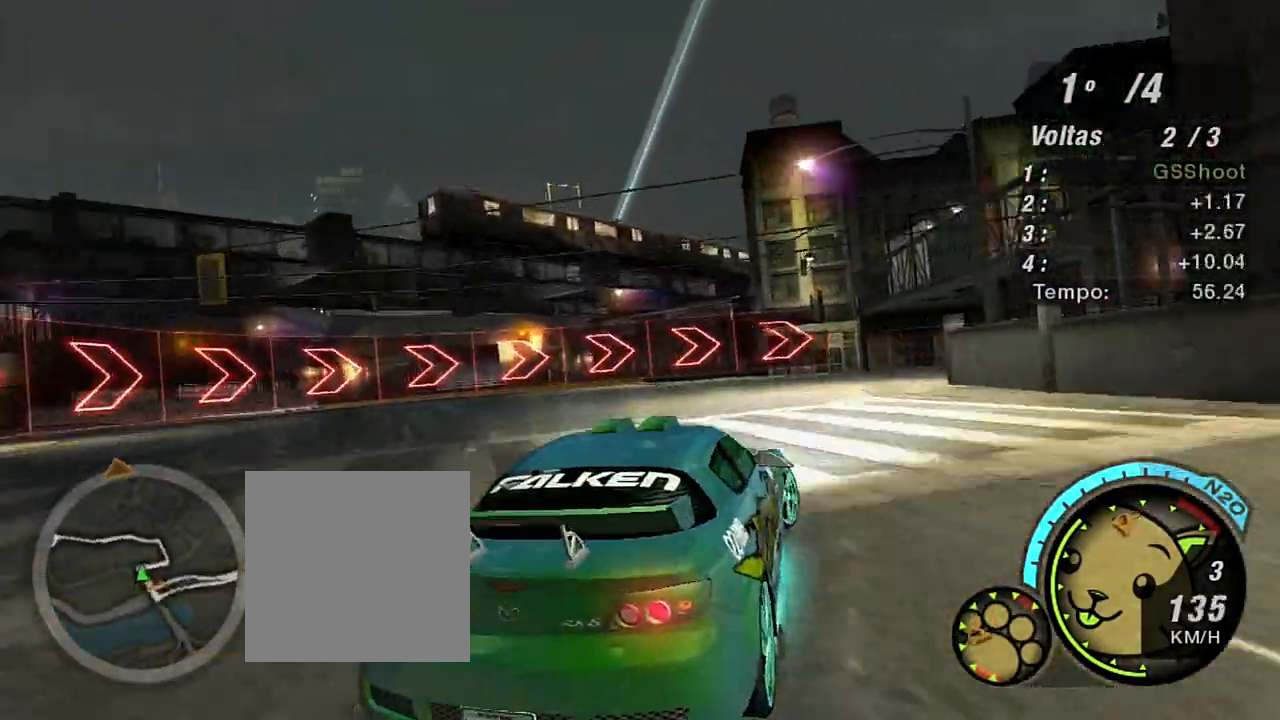
{"buttons": ["R2"], "left_stick": "right", "right_stick": "center", "events": [[100, "R2", "down"]]}
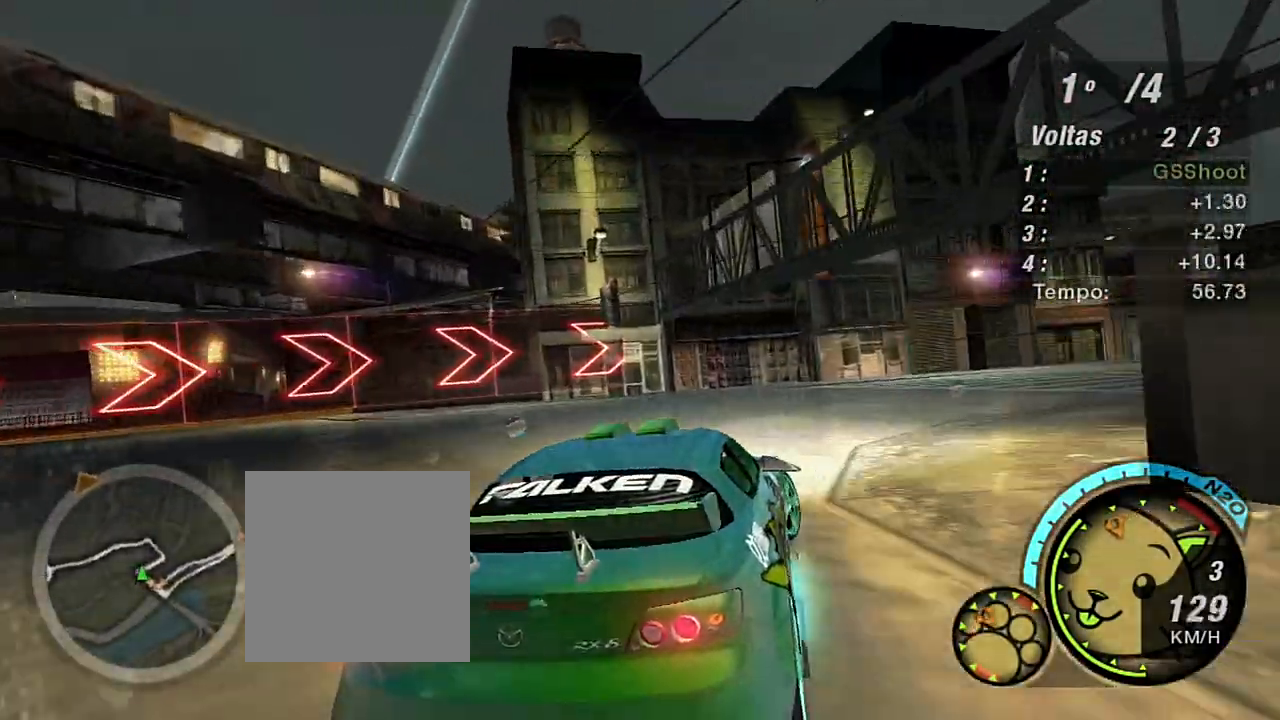
{"buttons": ["R2"], "left_stick": "right", "right_stick": "center", "events": []}
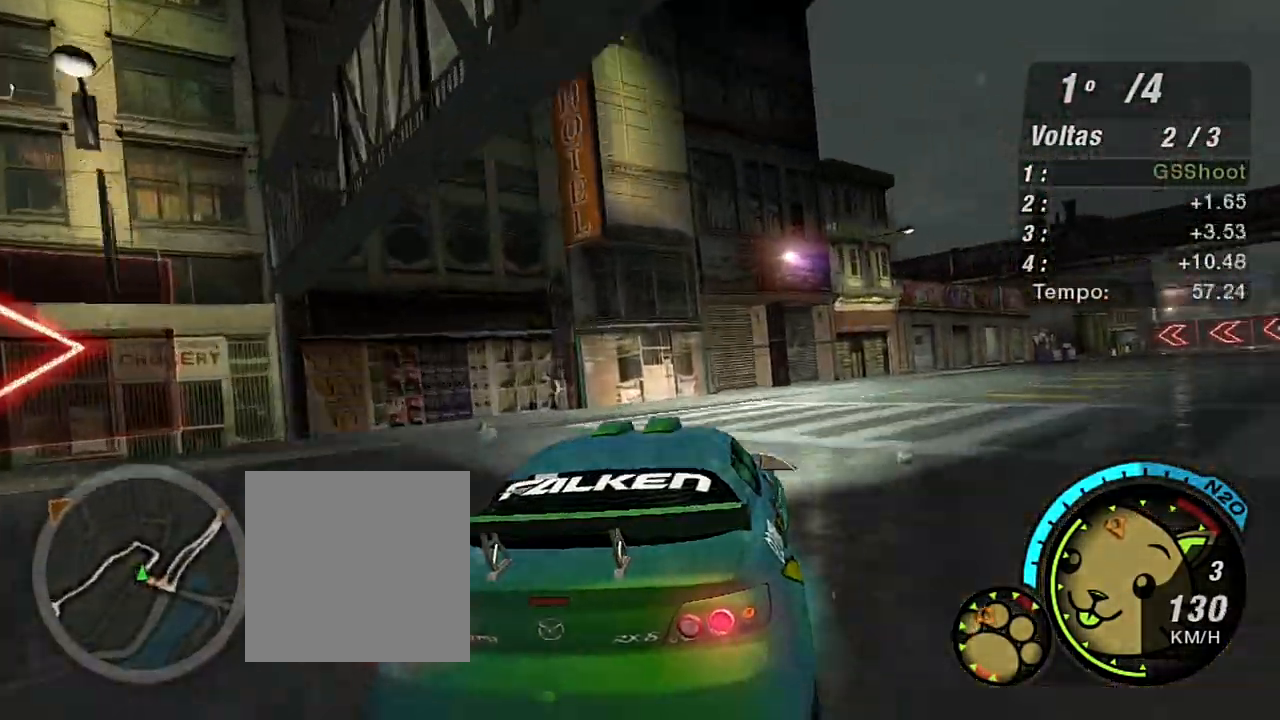
{"buttons": ["R2"], "left_stick": "right", "right_stick": "center", "events": []}
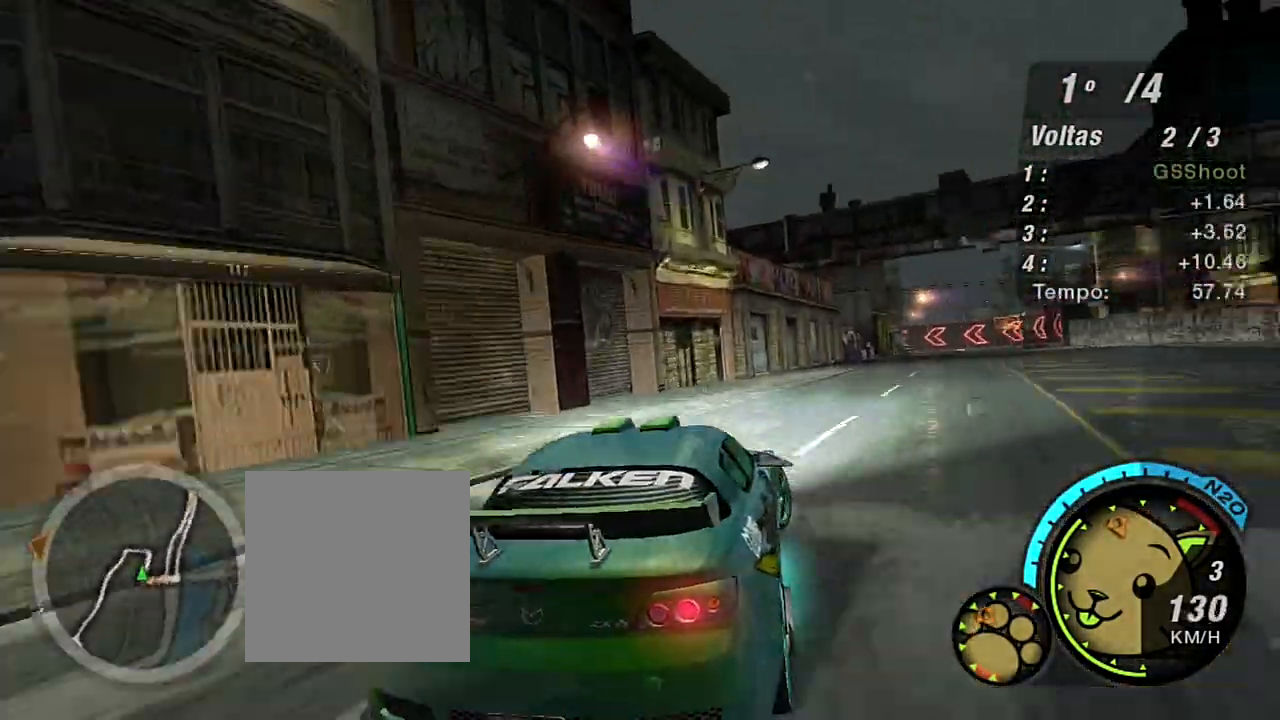
{"buttons": ["R2"], "left_stick": "center", "right_stick": "center", "events": [[300, "left_stick", "center"]]}
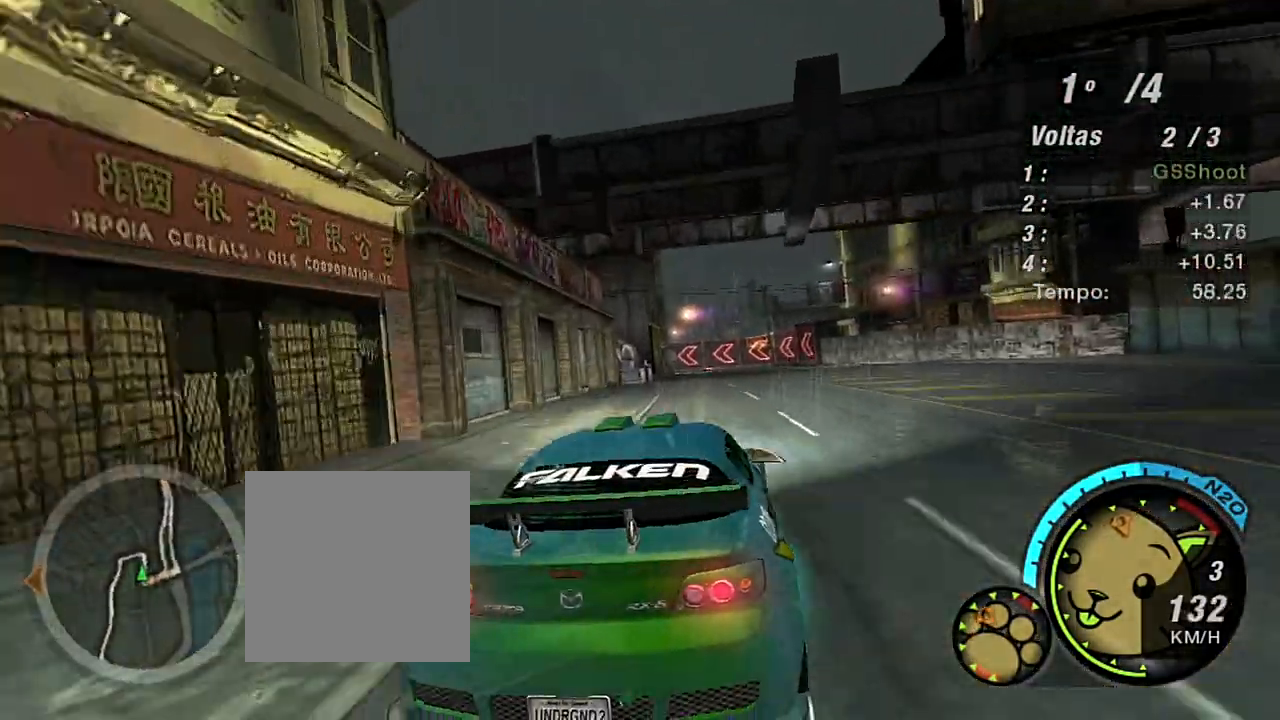
{"buttons": ["R2"], "left_stick": "center", "right_stick": "center", "events": [[100, "left_stick", "up-left"], [234, "left_stick", "up-right"], [501, "left_stick", "center"]]}
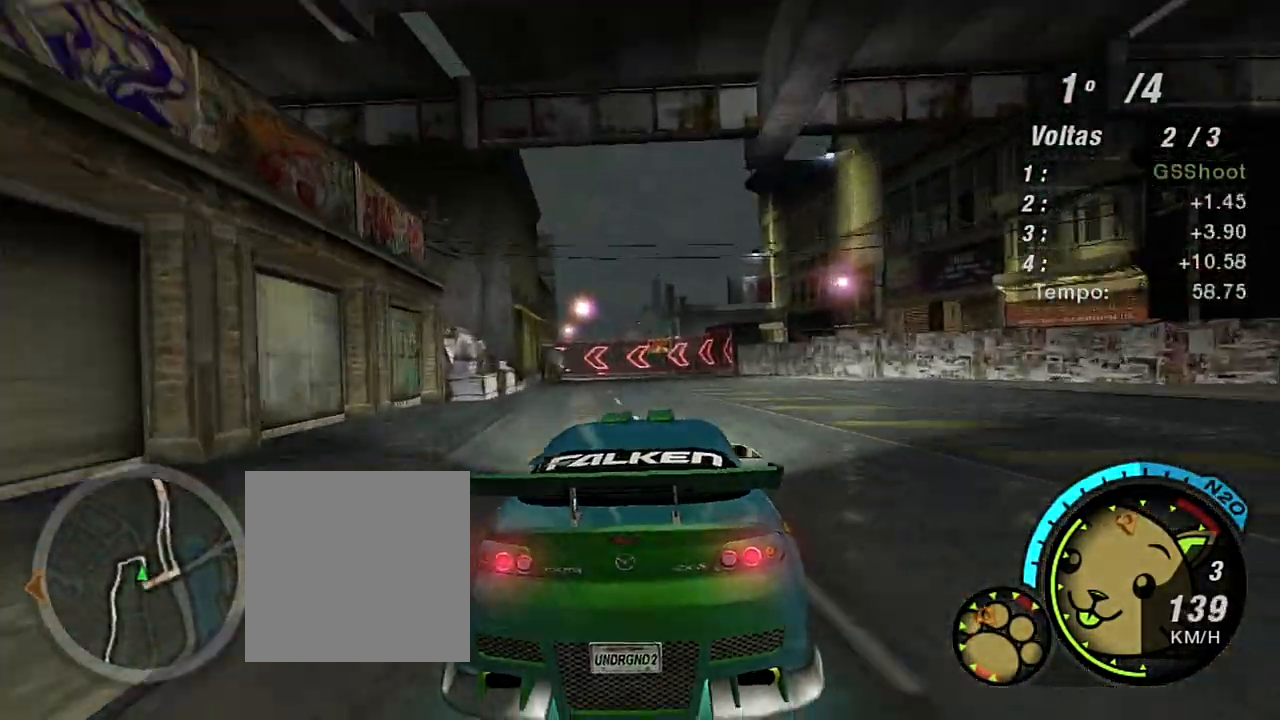
{"buttons": ["R2"], "left_stick": "up-right", "right_stick": "center", "events": [[400, "left_stick", "right"], [500, "left_stick", "up-right"]]}
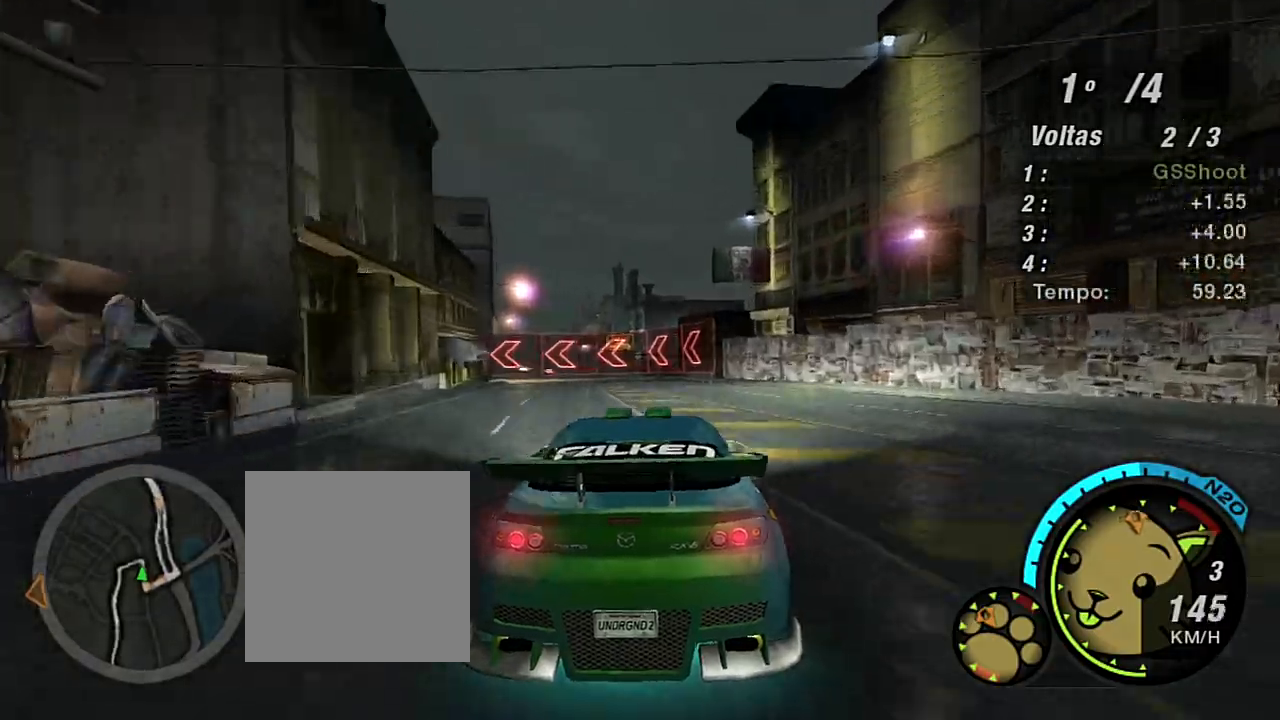
{"buttons": ["L2"], "left_stick": "left", "right_stick": "center", "events": [[134, "left_stick", "center"], [267, "L2", "down"], [267, "left_stick", "left"], [334, "R2", "up"]]}
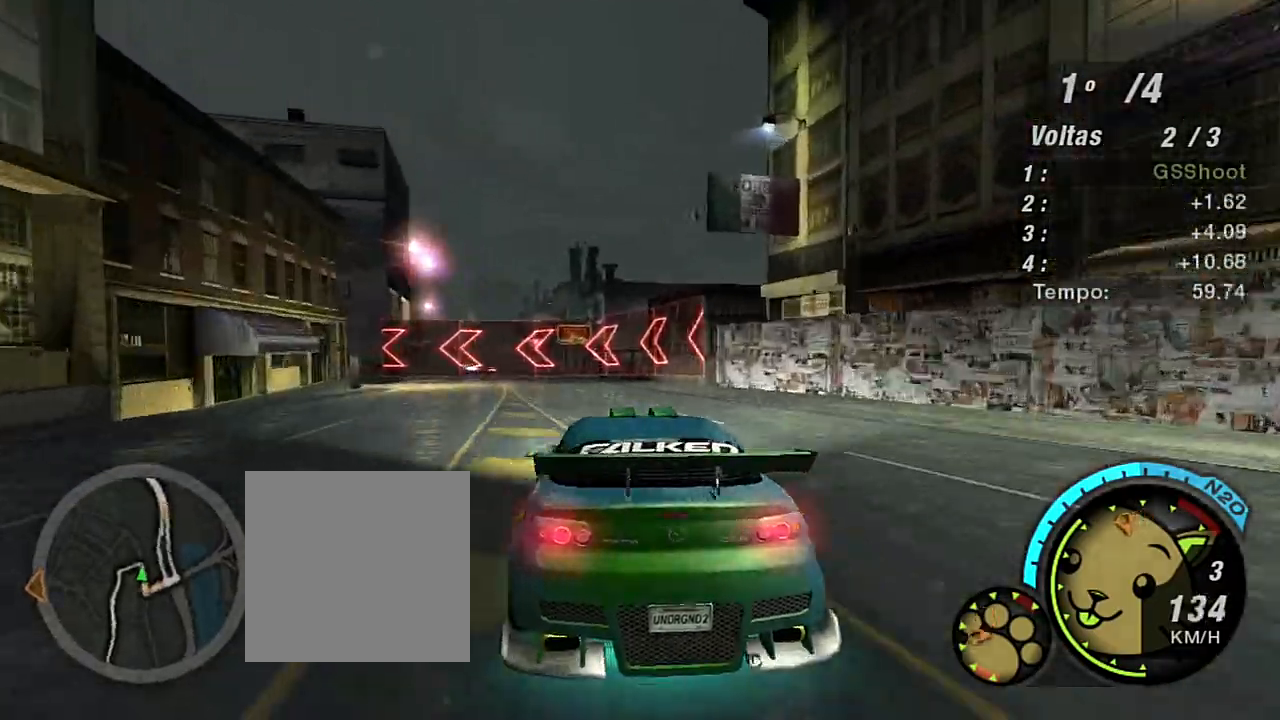
{"buttons": ["L2"], "left_stick": "left", "right_stick": "center", "events": [[66, "left_stick", "center"], [166, "L2", "up"], [233, "left_stick", "right"], [433, "left_stick", "up"], [500, "L2", "down"], [500, "left_stick", "left"]]}
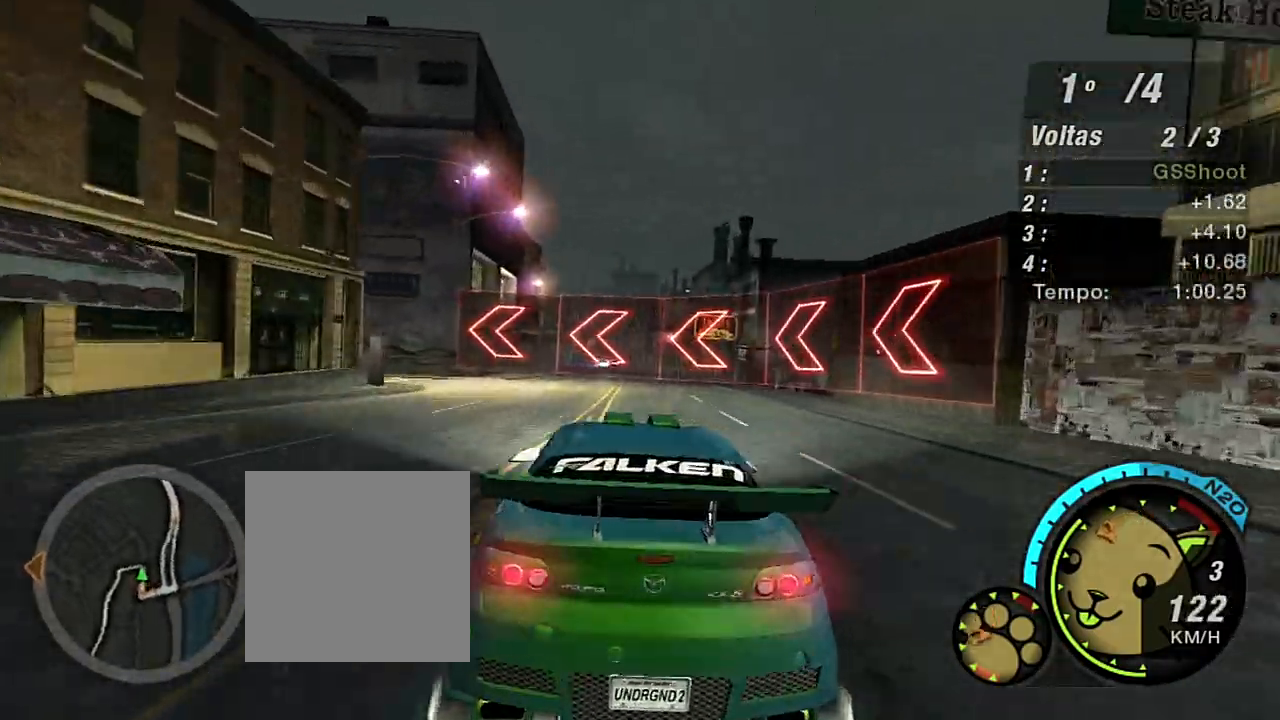
{"buttons": ["L1"], "left_stick": "left", "right_stick": "center", "events": [[200, "L2", "up"], [400, "L1", "down"]]}
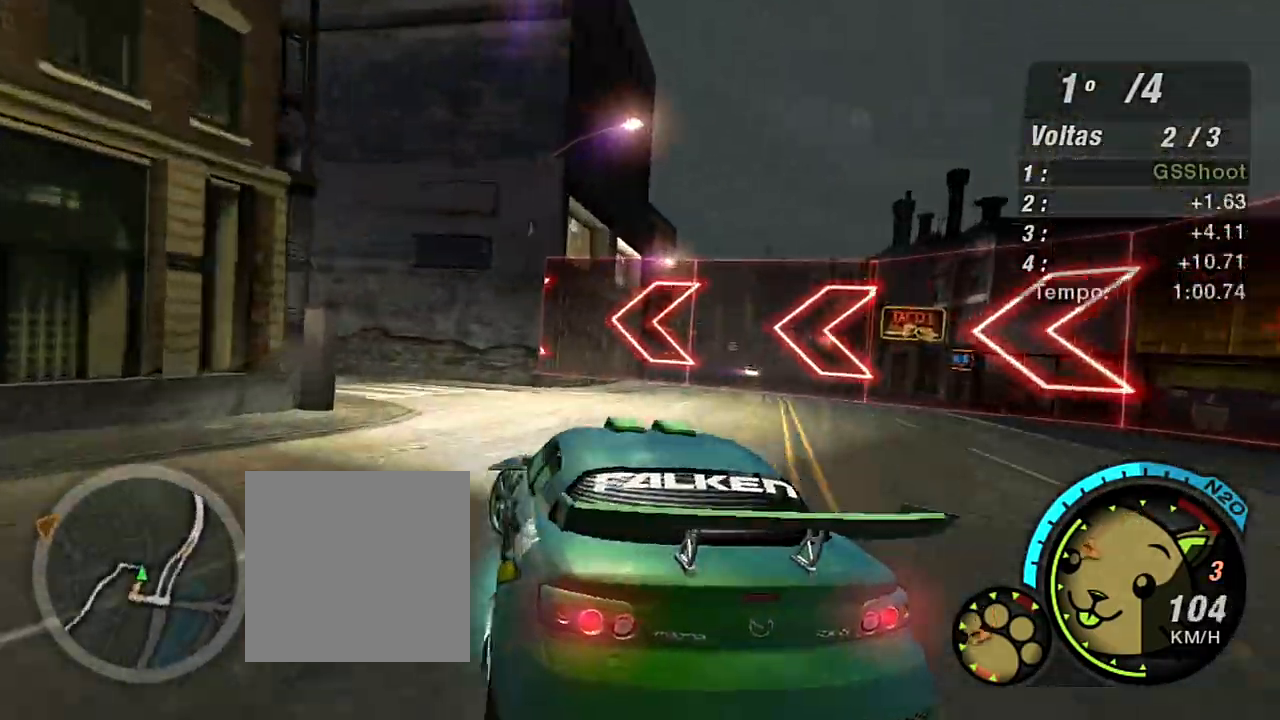
{"buttons": [], "left_stick": "left", "right_stick": "center", "events": [[33, "L1", "up"], [200, "left_stick", "center"], [300, "left_stick", "left"]]}
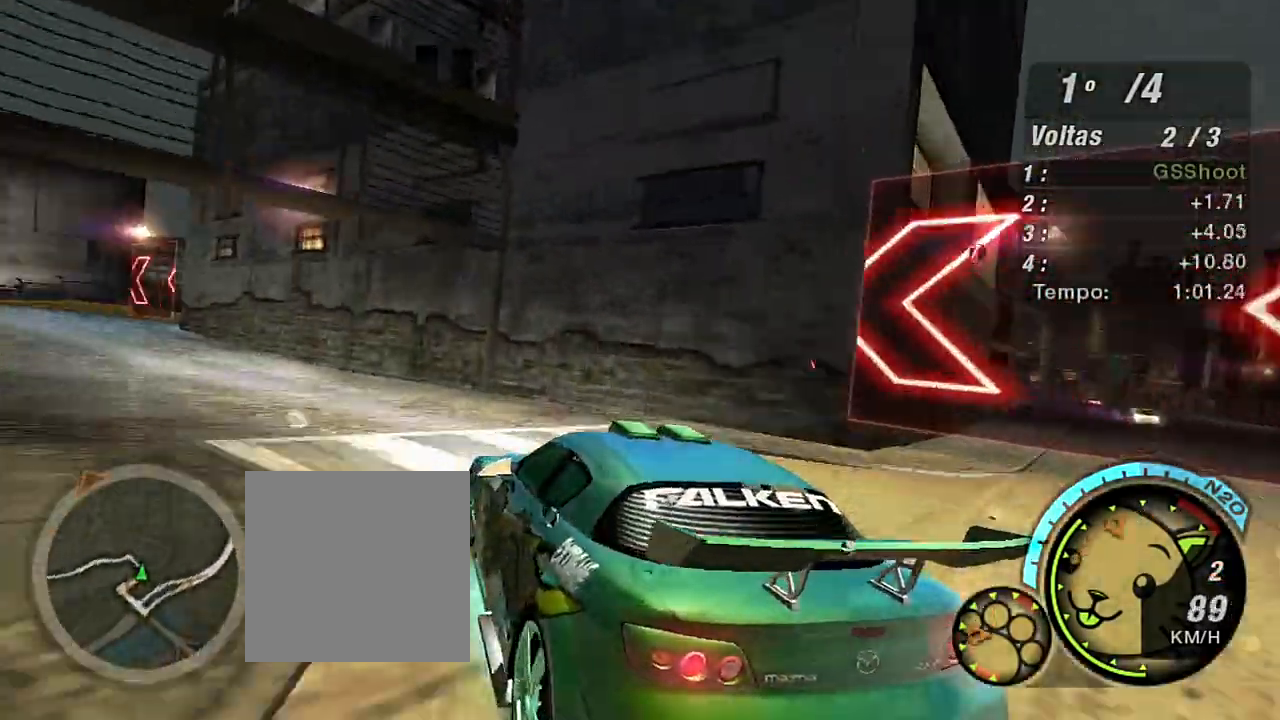
{"buttons": ["R2"], "left_stick": "right", "right_stick": "center", "events": [[67, "R2", "down"], [267, "left_stick", "right"]]}
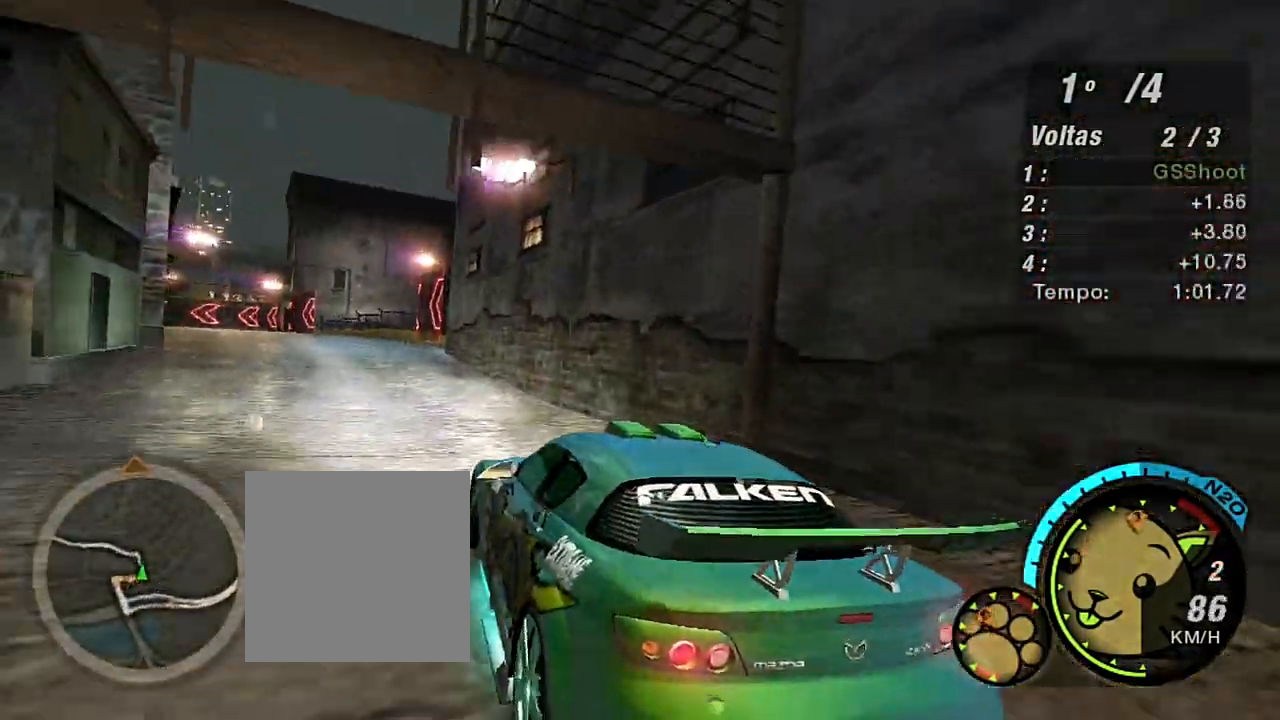
{"buttons": ["R2"], "left_stick": "center", "right_stick": "center", "events": [[166, "left_stick", "left"], [433, "left_stick", "center"]]}
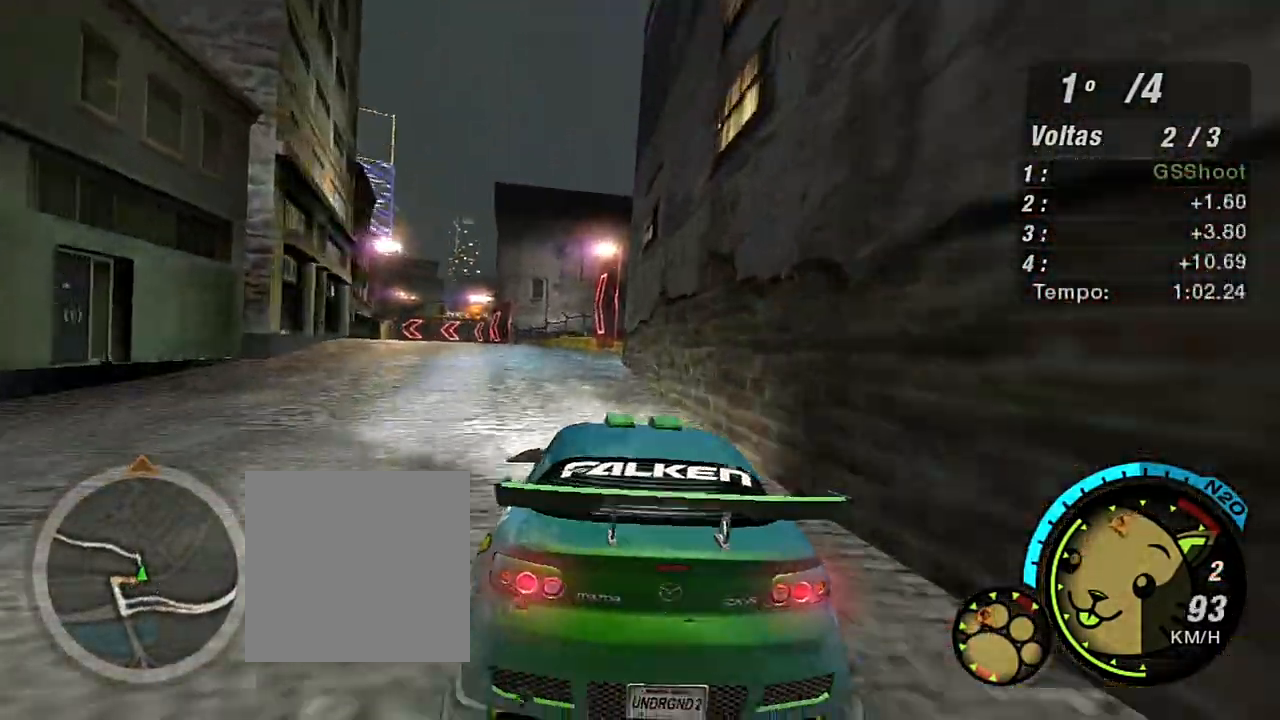
{"buttons": ["R2", "R3"], "left_stick": "center", "right_stick": "center", "events": [[33, "left_stick", "left"], [234, "left_stick", "up"], [367, "left_stick", "up-left"], [501, "R3", "down"], [501, "left_stick", "center"]]}
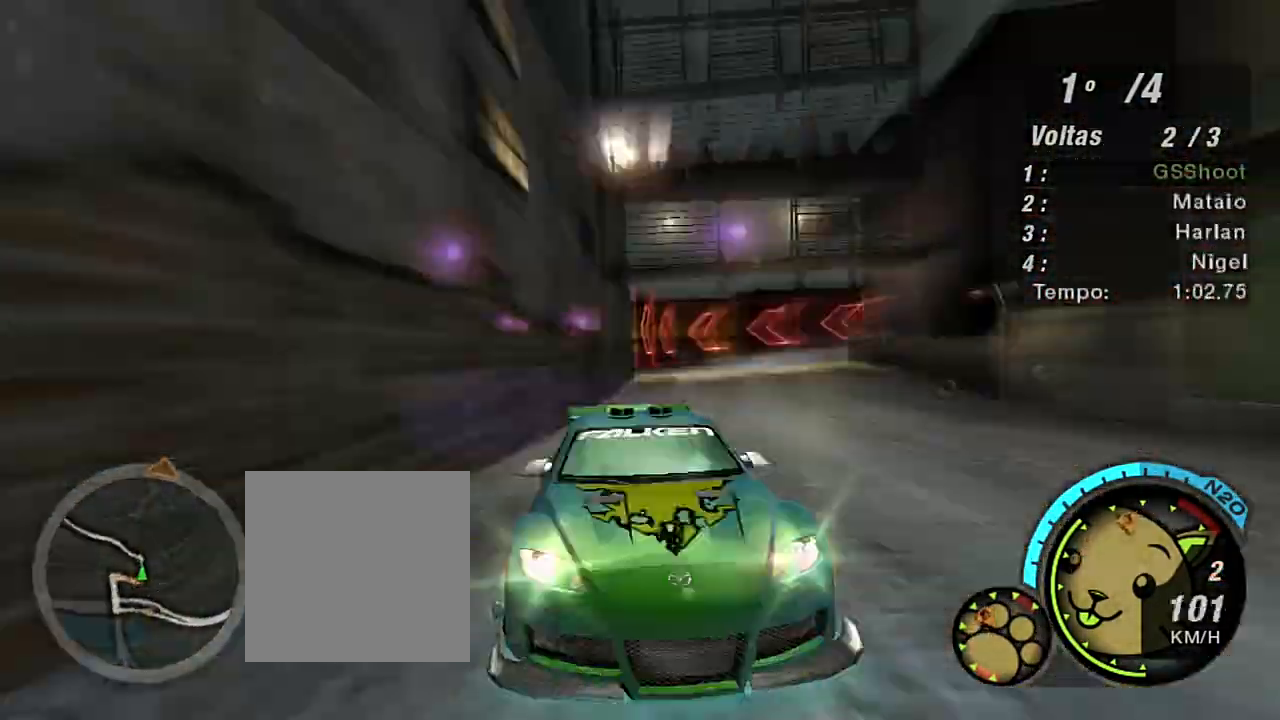
{"buttons": ["R2"], "left_stick": "center", "right_stick": "center", "events": [[500, "R3", "up"]]}
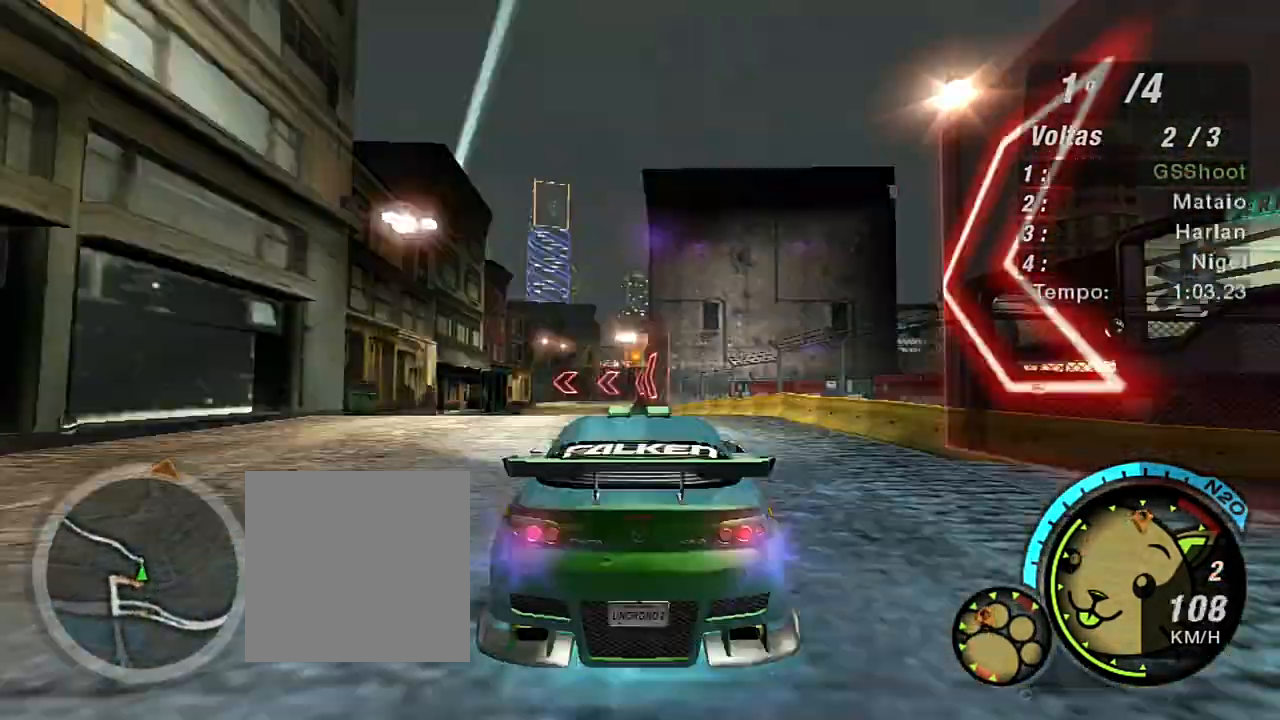
{"buttons": ["R2"], "left_stick": "left", "right_stick": "center", "events": [[367, "left_stick", "left"]]}
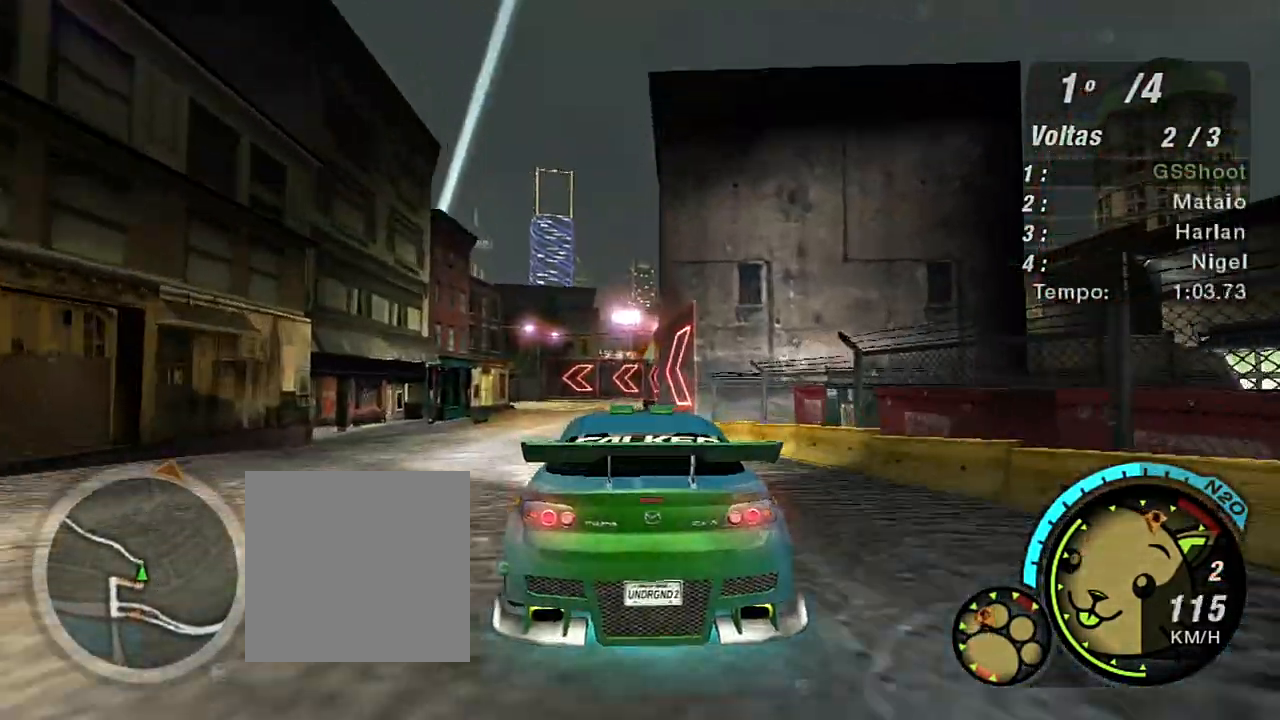
{"buttons": ["R2"], "left_stick": "center", "right_stick": "center", "events": [[66, "left_stick", "center"], [166, "left_stick", "up-right"], [267, "left_stick", "center"], [400, "left_stick", "up-right"], [500, "left_stick", "center"]]}
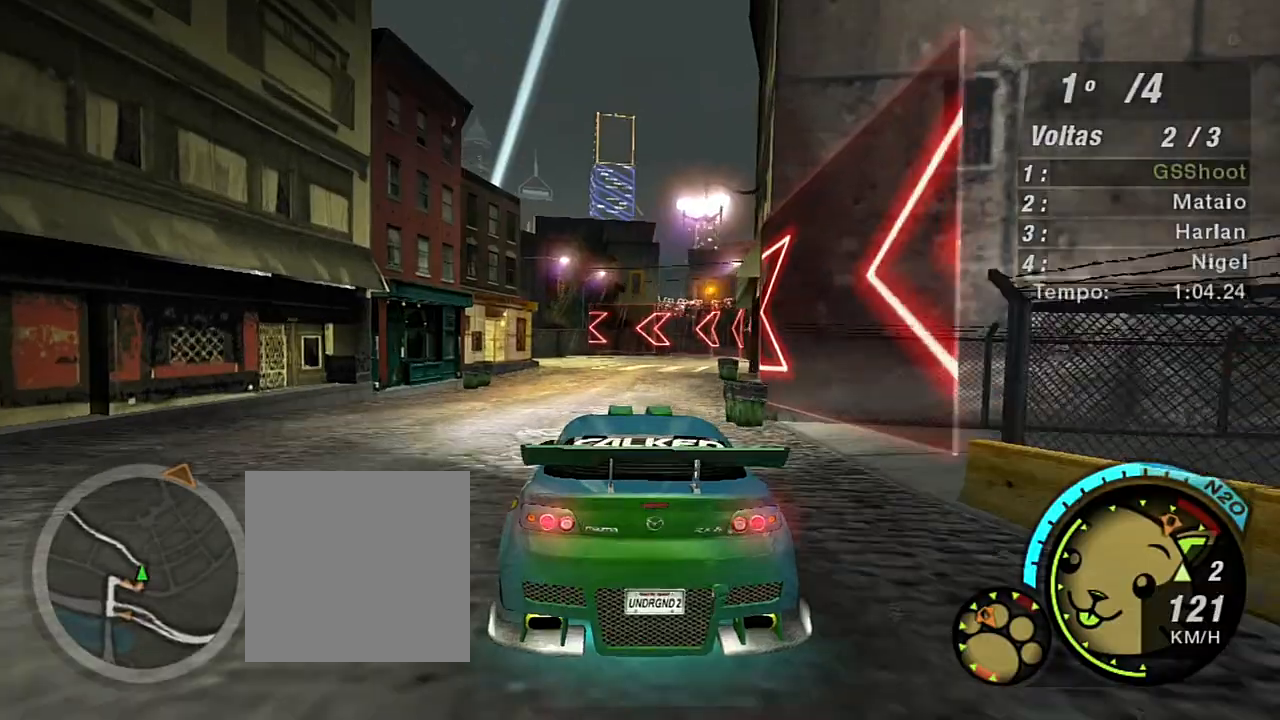
{"buttons": ["R2"], "left_stick": "left", "right_stick": "center", "events": [[100, "left_stick", "up-right"], [234, "left_stick", "center"], [367, "R1", "down"], [434, "left_stick", "left"], [501, "R1", "up"]]}
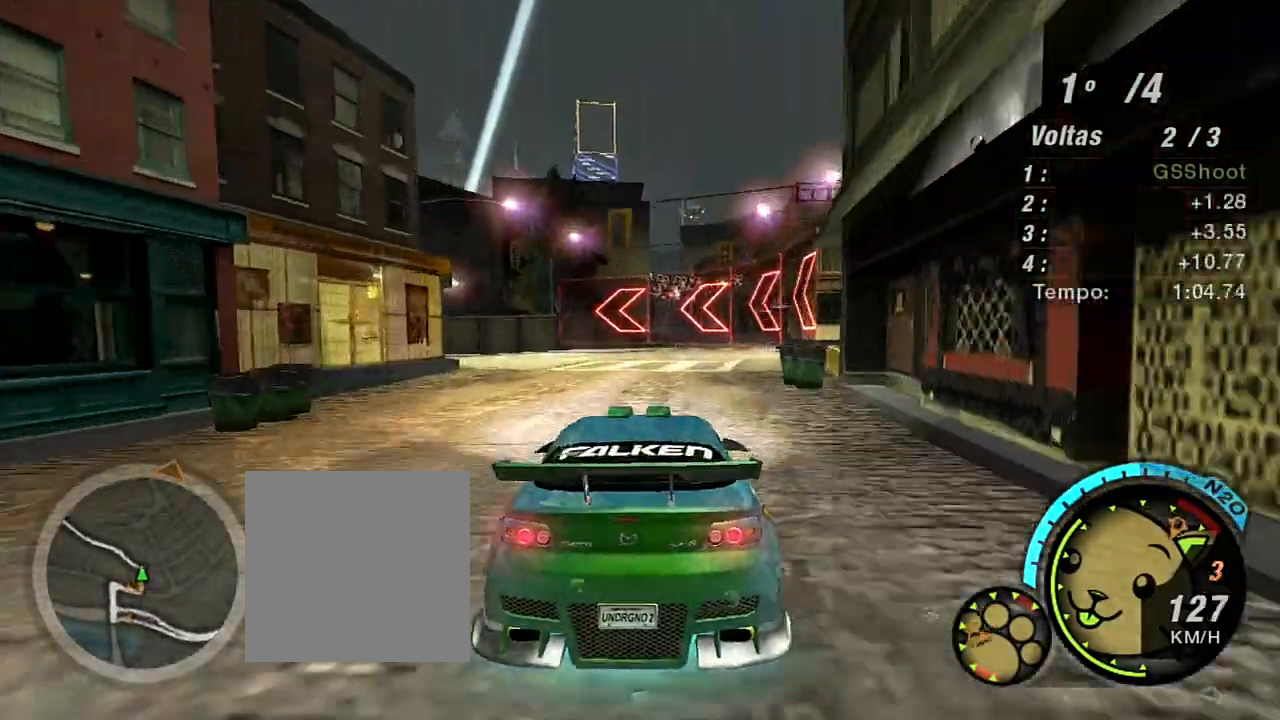
{"buttons": [], "left_stick": "down-left", "right_stick": "center", "events": [[100, "R2", "up"], [133, "left_stick", "center"], [200, "left_stick", "down-left"]]}
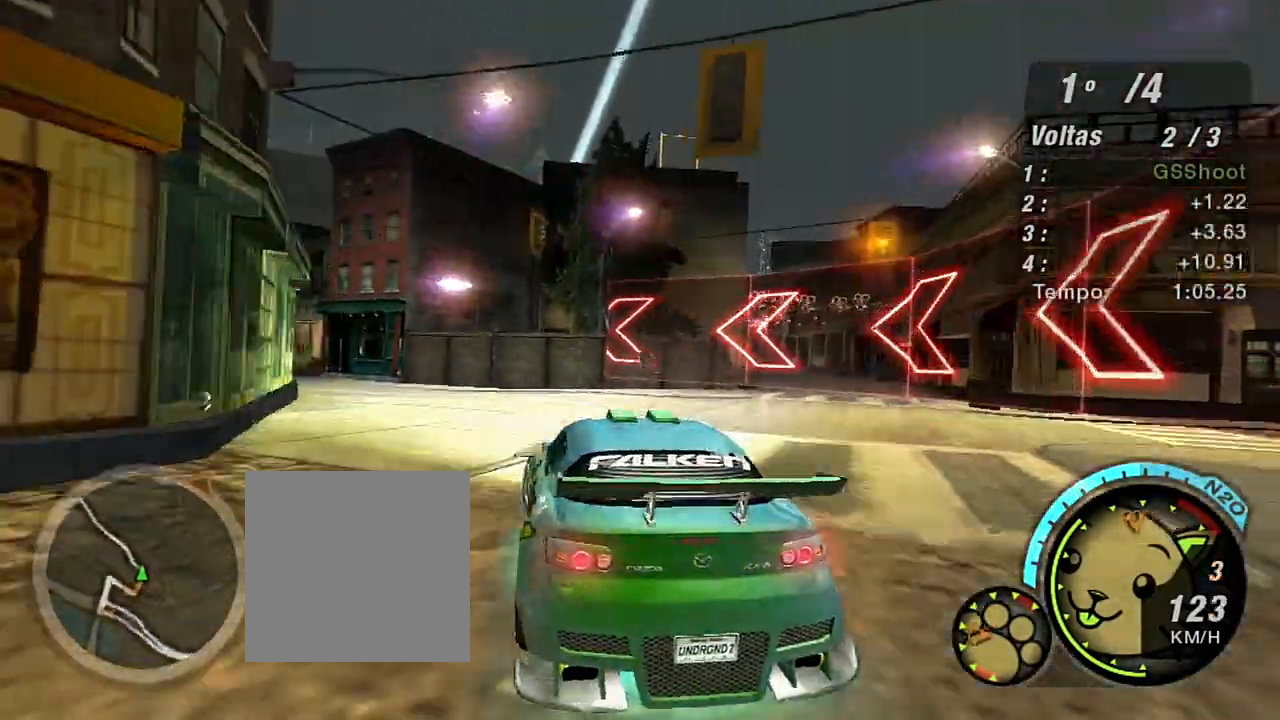
{"buttons": ["R2"], "left_stick": "center", "right_stick": "center", "events": [[234, "R2", "down"], [367, "left_stick", "center"]]}
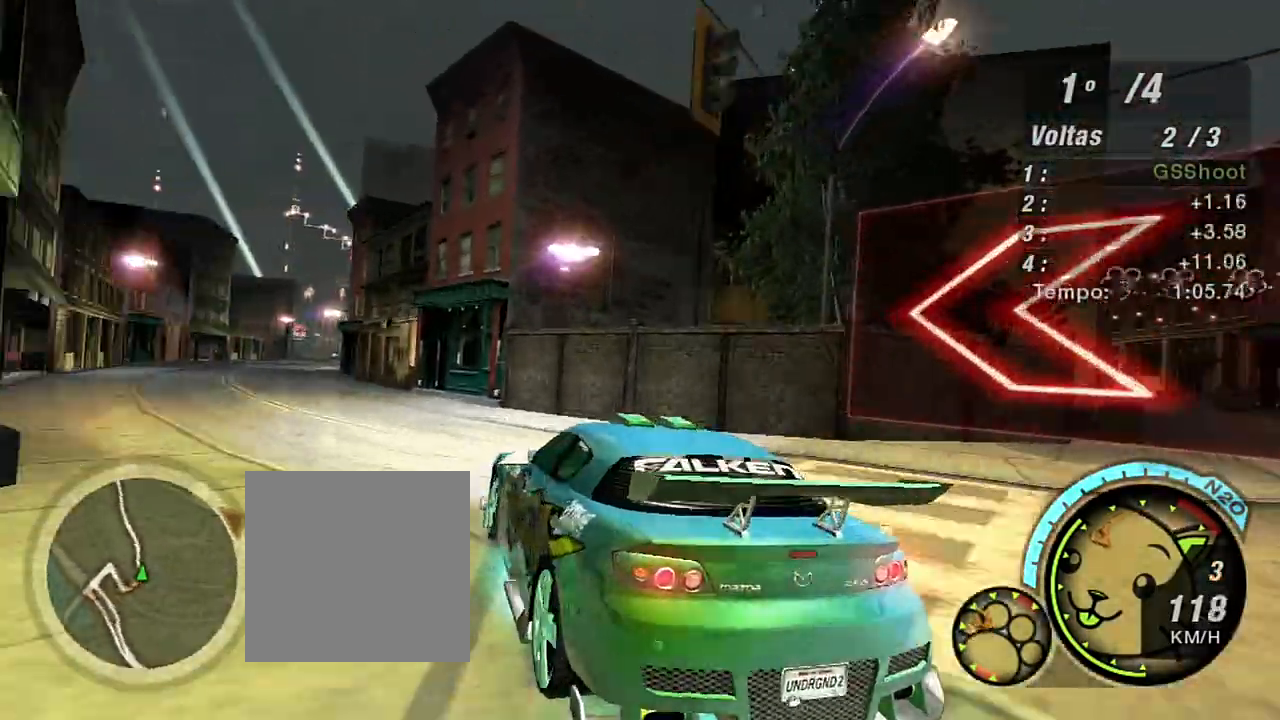
{"buttons": ["R2"], "left_stick": "right", "right_stick": "center", "events": [[133, "left_stick", "left"], [266, "left_stick", "center"], [433, "left_stick", "right"]]}
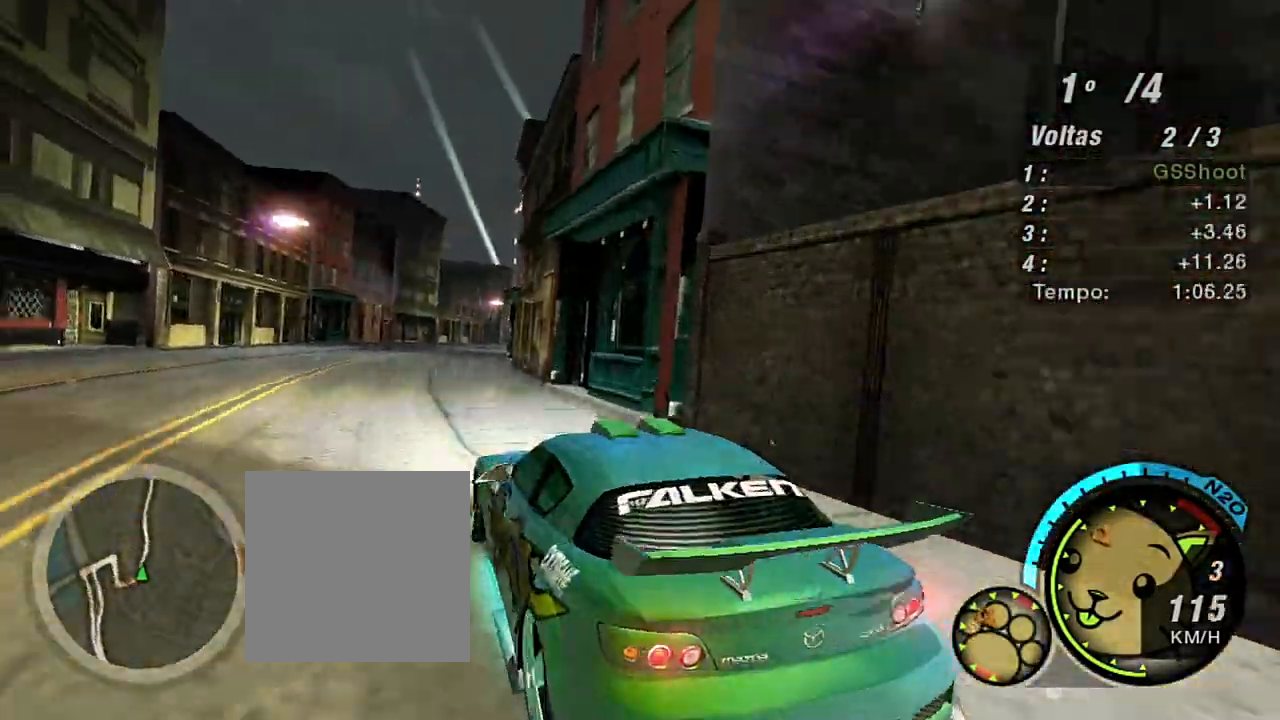
{"buttons": ["R2"], "left_stick": "up-right", "right_stick": "center", "events": [[134, "left_stick", "center"], [300, "left_stick", "left"], [501, "left_stick", "up-right"]]}
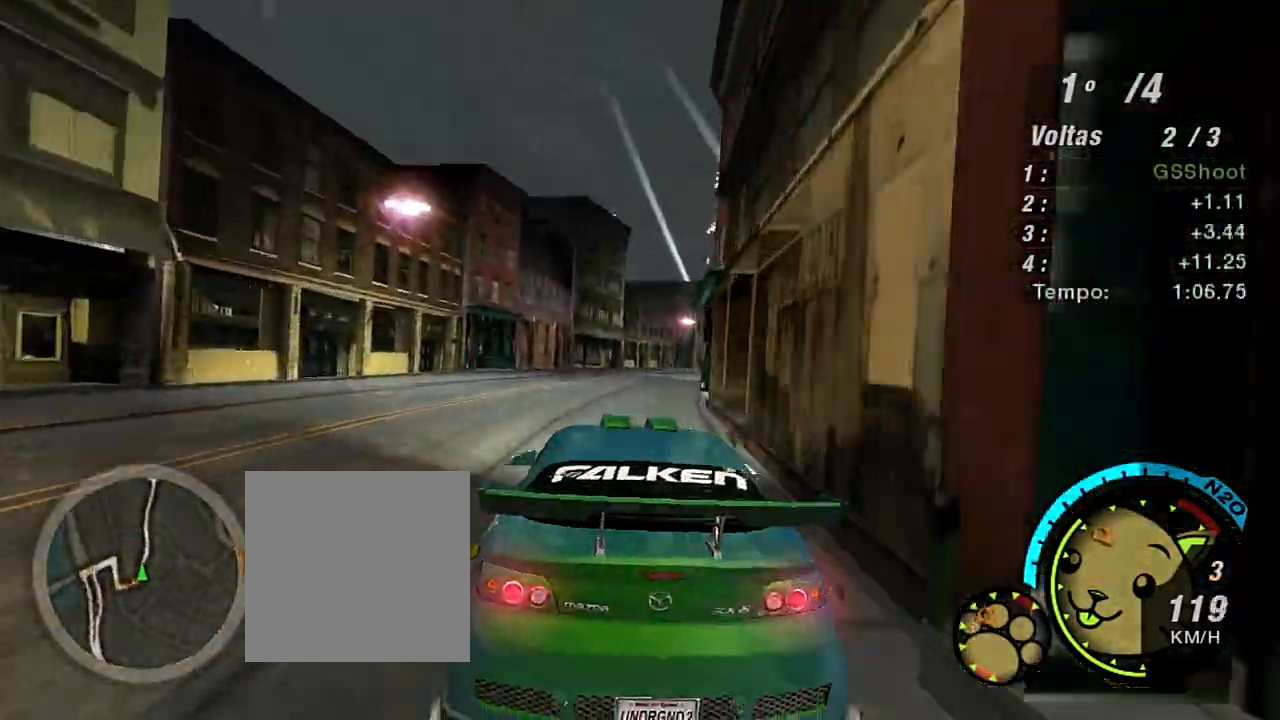
{"buttons": ["R2"], "left_stick": "up-right", "right_stick": "center", "events": []}
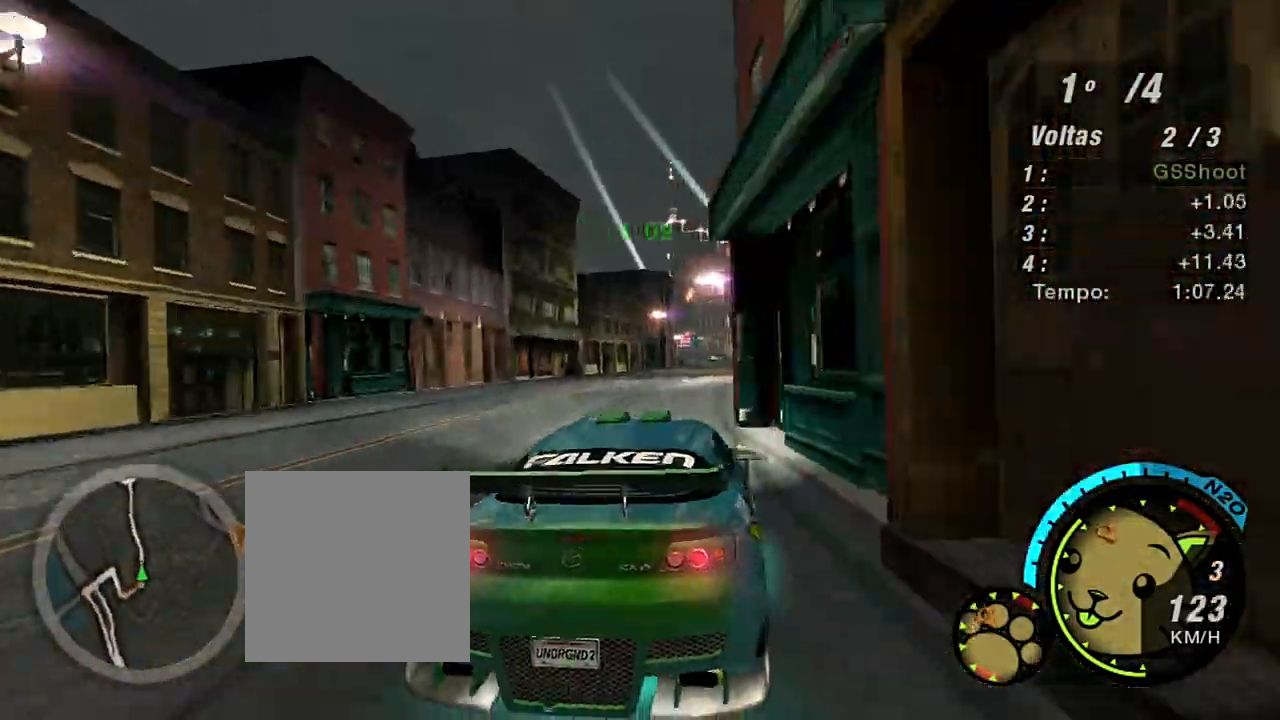
{"buttons": ["R2"], "left_stick": "right", "right_stick": "center", "events": [[67, "left_stick", "left"], [334, "left_stick", "right"]]}
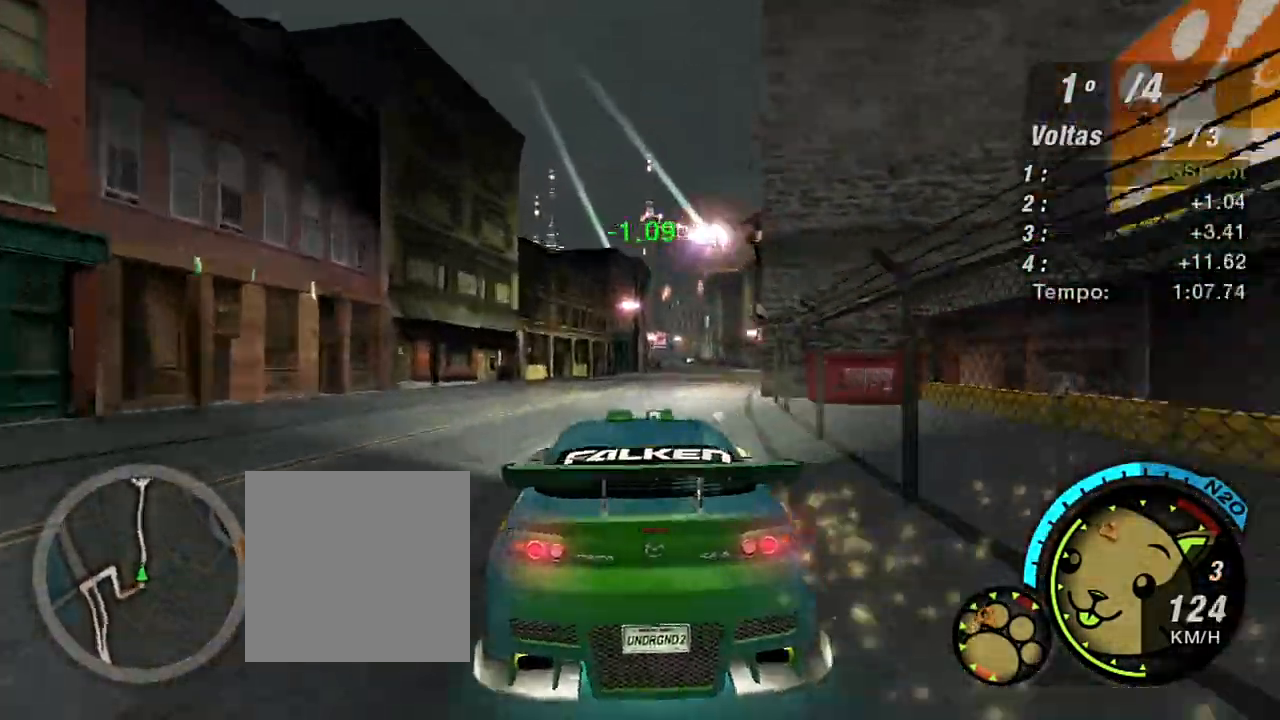
{"buttons": ["R2"], "left_stick": "up-right", "right_stick": "center", "events": [[66, "left_stick", "up"], [133, "left_stick", "center"], [500, "left_stick", "up-right"]]}
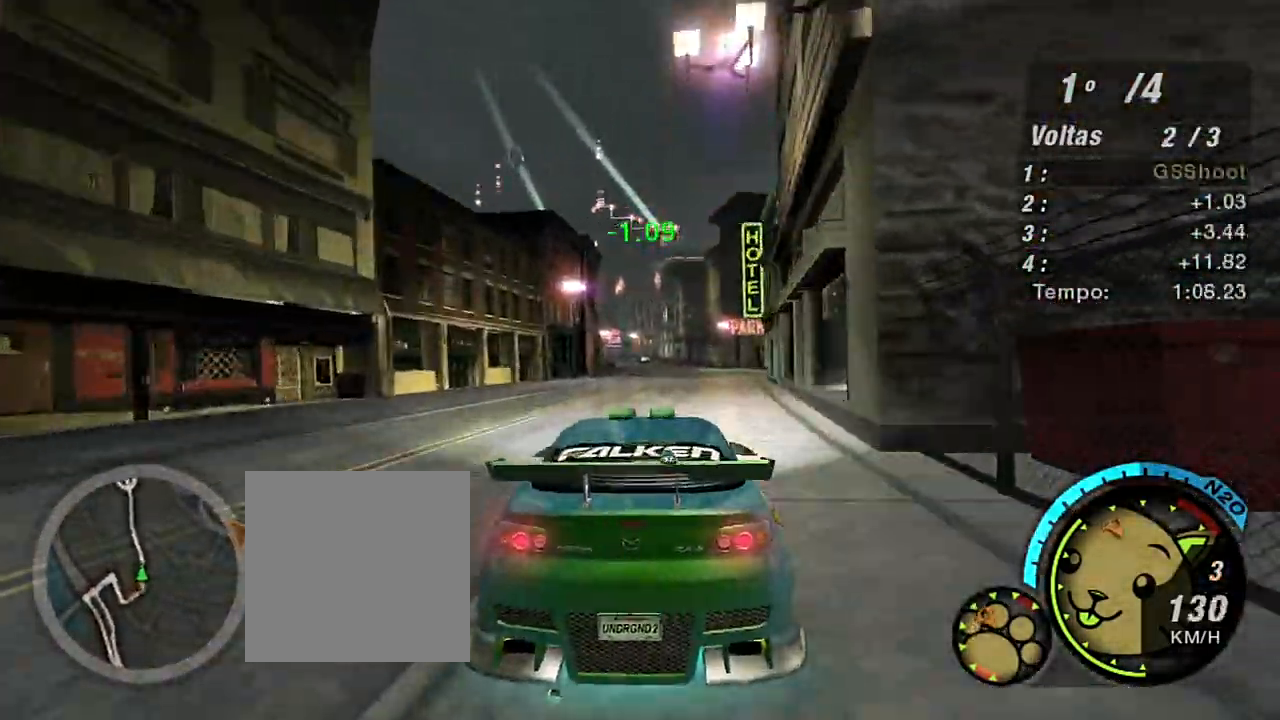
{"buttons": ["X", "R2"], "left_stick": "up-right", "right_stick": "center", "events": [[167, "left_stick", "center"], [367, "left_stick", "up-right"], [434, "X", "down"]]}
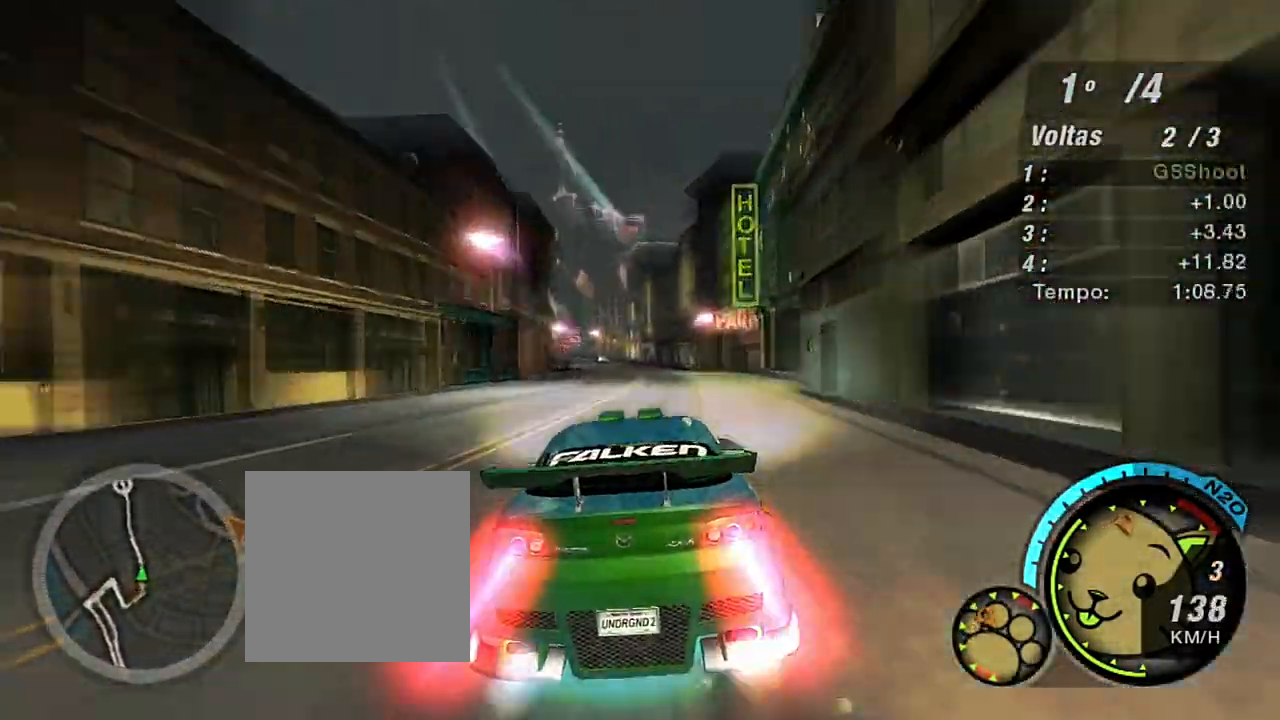
{"buttons": ["R2"], "left_stick": "center", "right_stick": "center", "events": [[66, "X", "up"], [66, "left_stick", "center"], [133, "X", "down"], [200, "X", "up"], [267, "X", "down"], [367, "X", "up"], [467, "X", "down"], [500, "X", "up"]]}
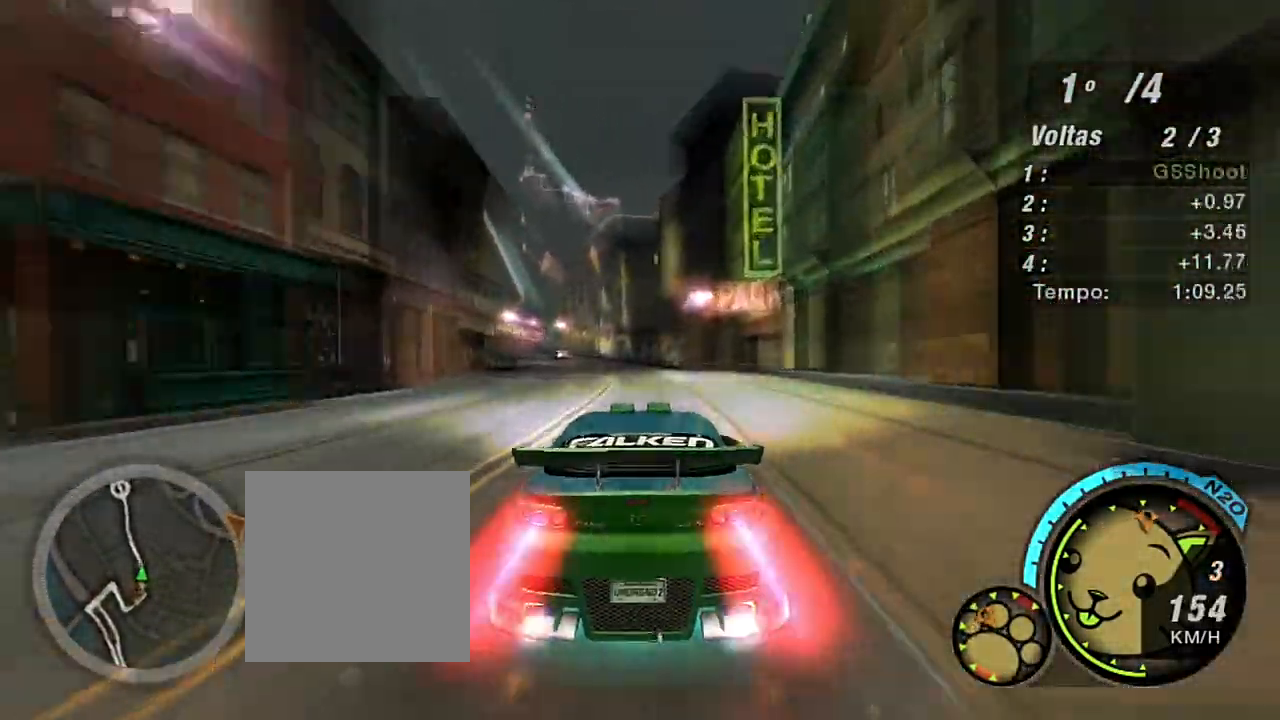
{"buttons": ["R2"], "left_stick": "up-left", "right_stick": "center", "events": [[67, "left_stick", "up-left"]]}
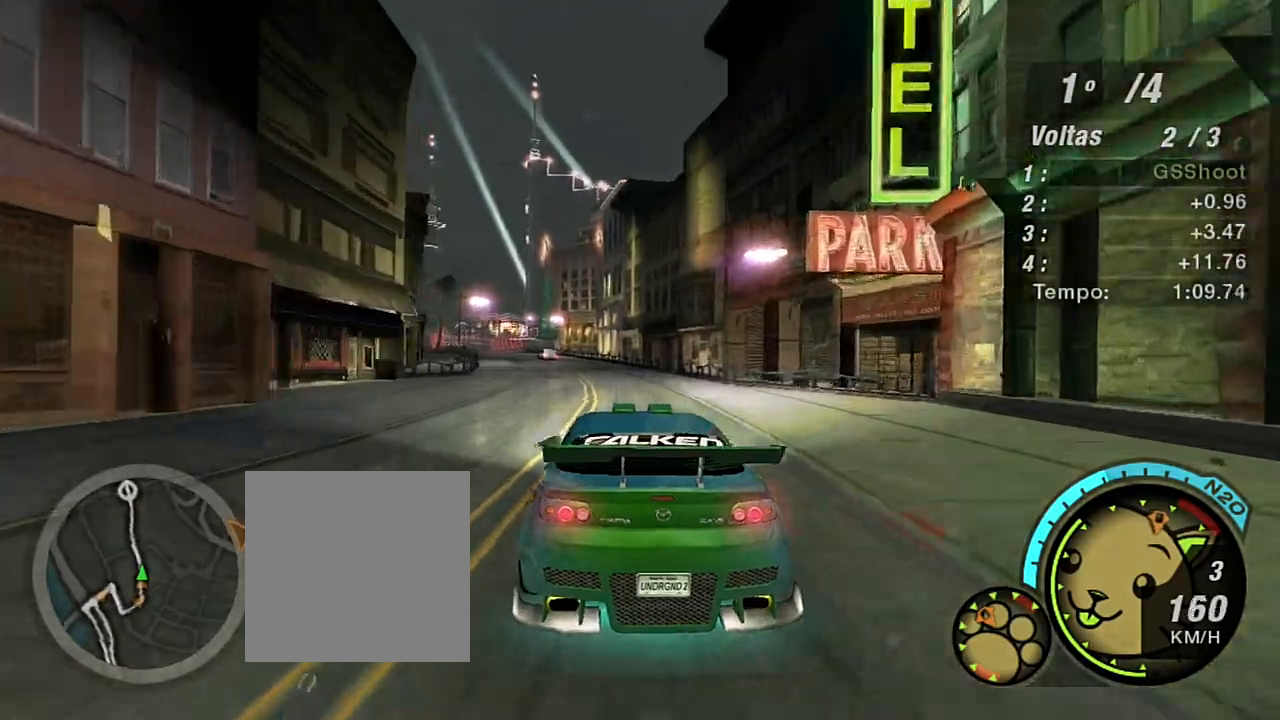
{"buttons": ["R2"], "left_stick": "center", "right_stick": "center", "events": [[467, "left_stick", "center"]]}